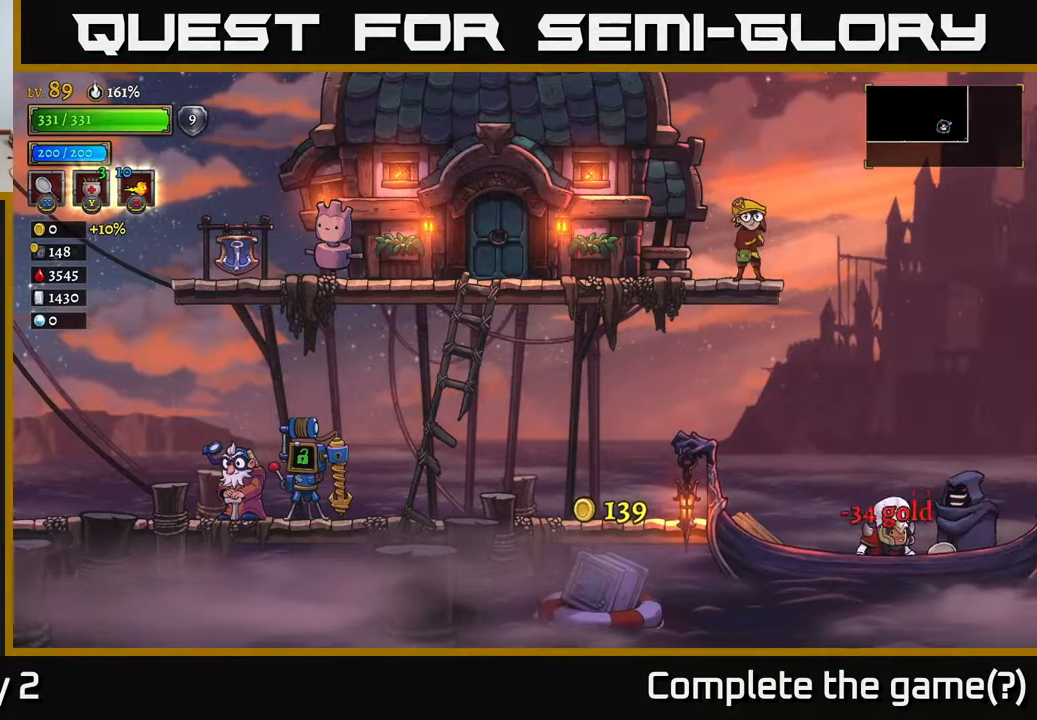
Gameplay with a controller (Xbox layout); each line is a JSON object with the inputs held at the frame after it. "events" lists button and stick changes between this image and that frame as [ms after this image, input, new state], when the widget could be followed in between.
{"buttons": [], "left_stick": "center", "right_stick": "center", "events": [[167, "A", "down"], [283, "A", "up"], [367, "A", "down"], [450, "A", "up"]]}
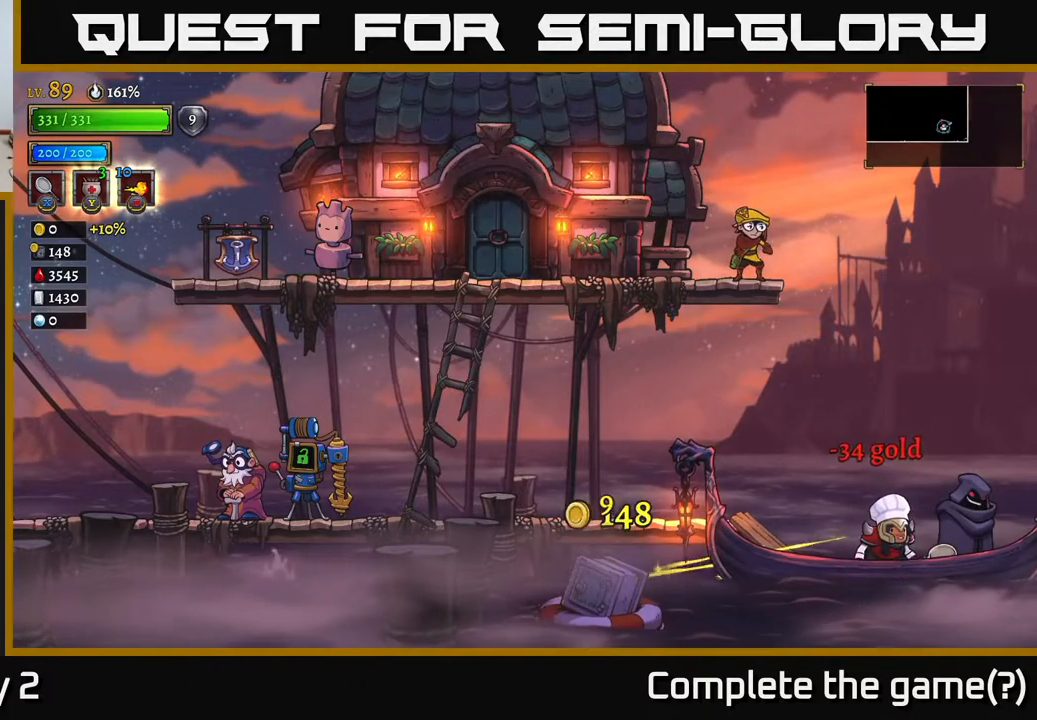
{"buttons": [], "left_stick": "center", "right_stick": "center", "events": [[33, "A", "down"], [100, "A", "up"], [200, "A", "down"], [267, "A", "up"], [333, "A", "down"], [433, "A", "up"]]}
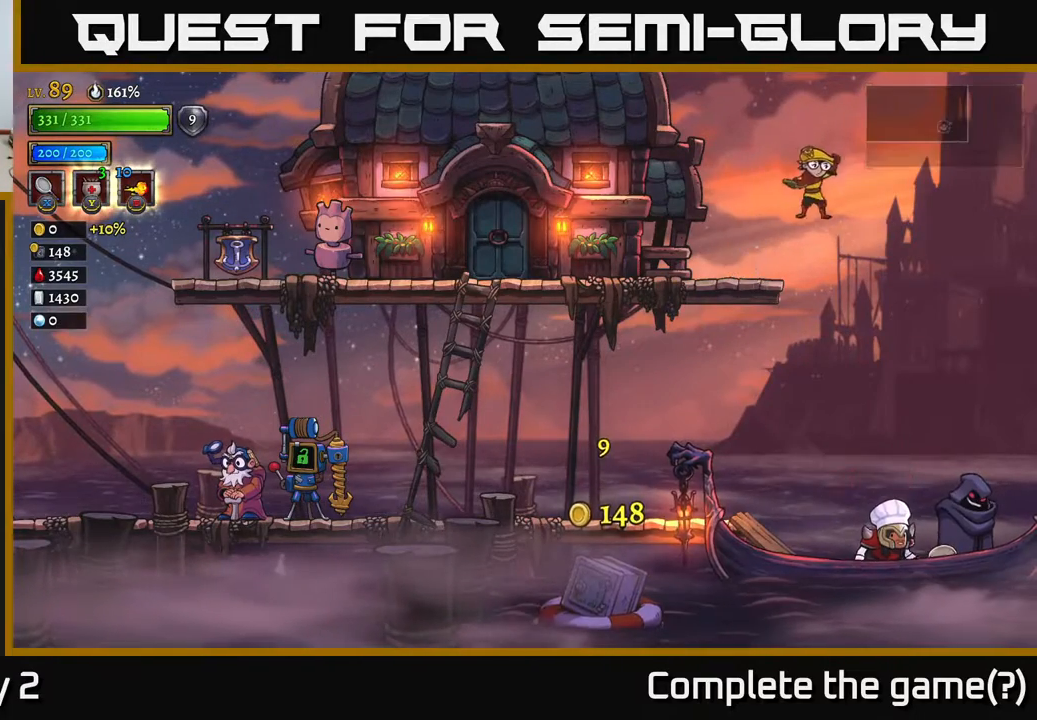
{"buttons": ["A"], "left_stick": "center", "right_stick": "center", "events": [[17, "A", "down"], [133, "A", "up"], [217, "A", "down"], [350, "A", "up"], [467, "A", "down"]]}
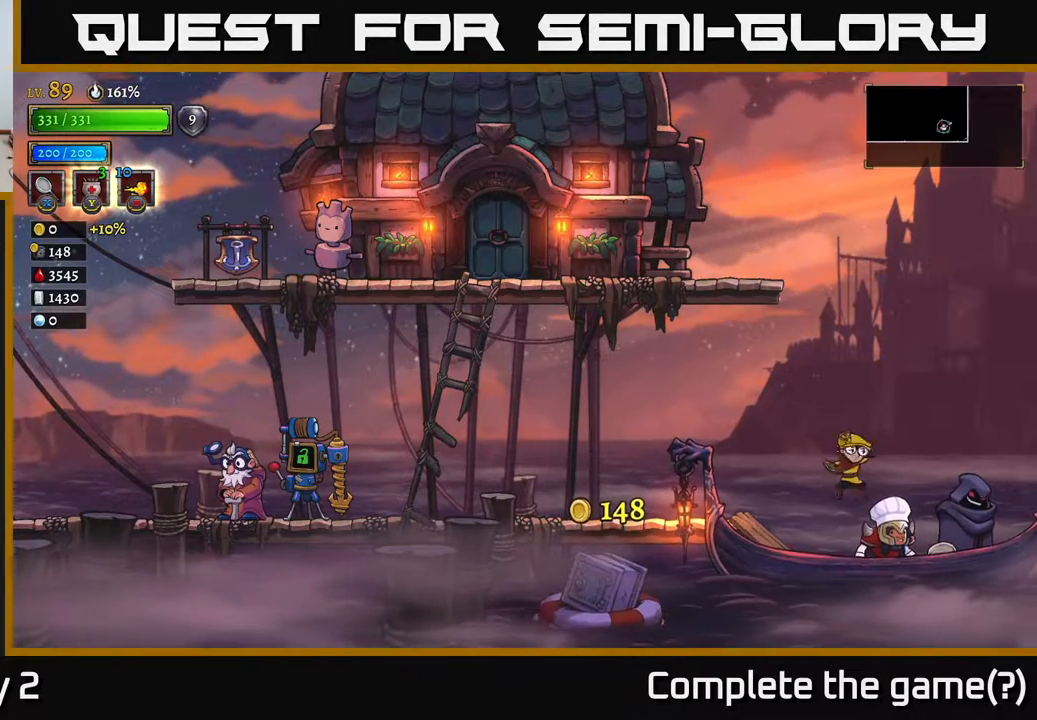
{"buttons": [], "left_stick": "center", "right_stick": "center", "events": [[83, "A", "up"]]}
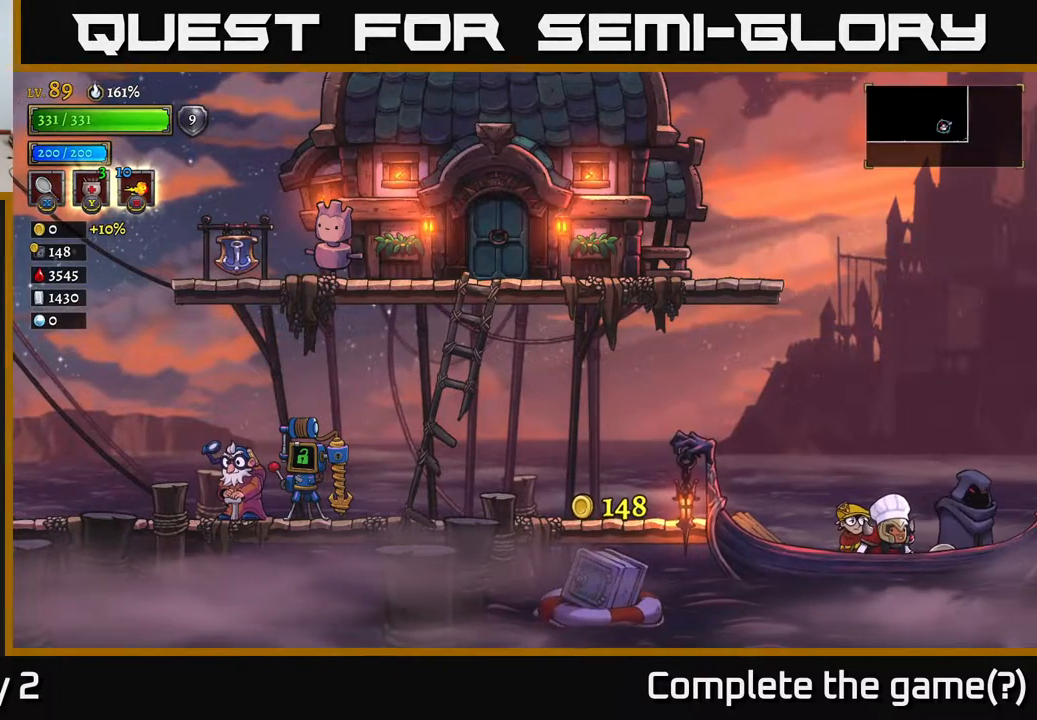
{"buttons": [], "left_stick": "center", "right_stick": "center", "events": []}
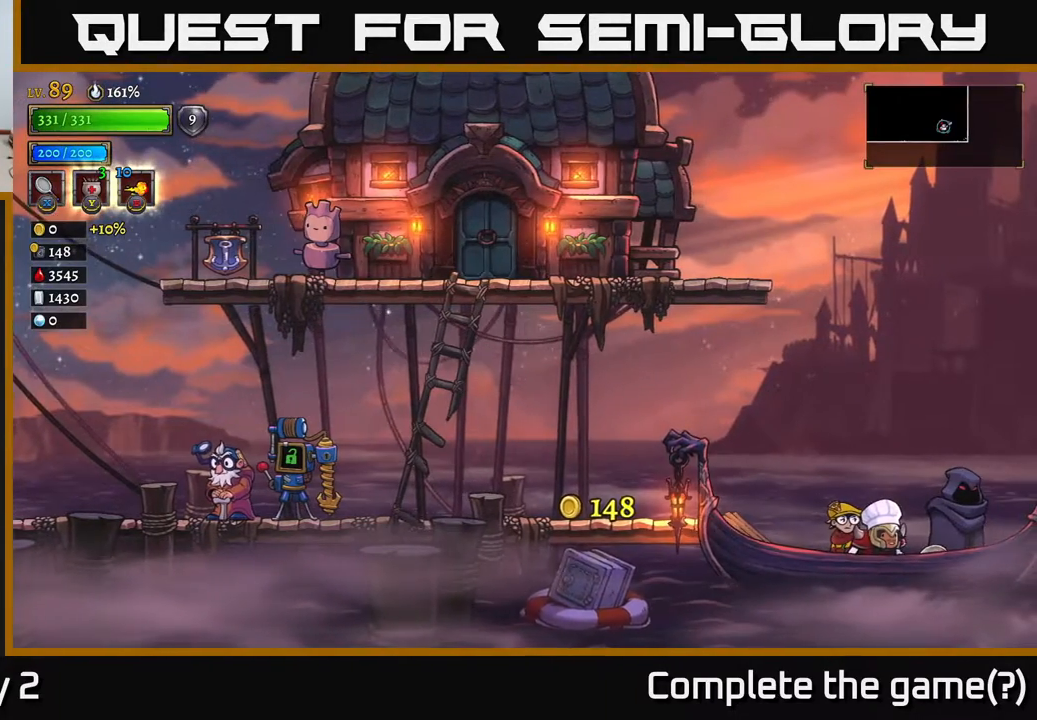
{"buttons": [], "left_stick": "center", "right_stick": "center", "events": []}
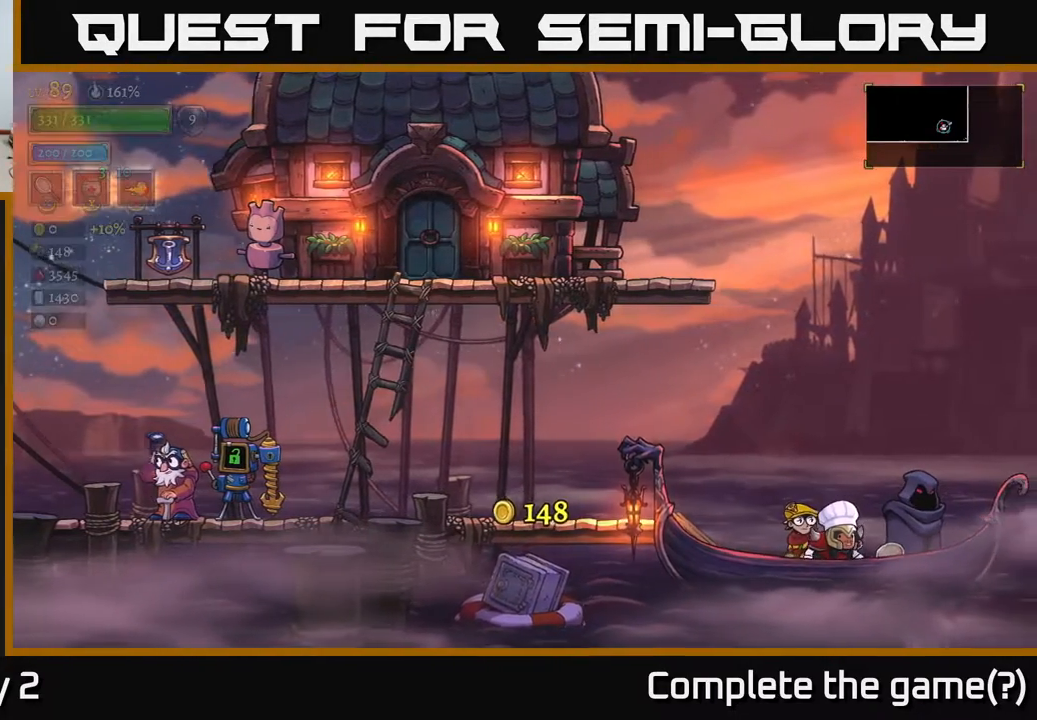
{"buttons": ["A"], "left_stick": "center", "right_stick": "center", "events": [[183, "A", "down"], [217, "A", "up"], [367, "A", "down"]]}
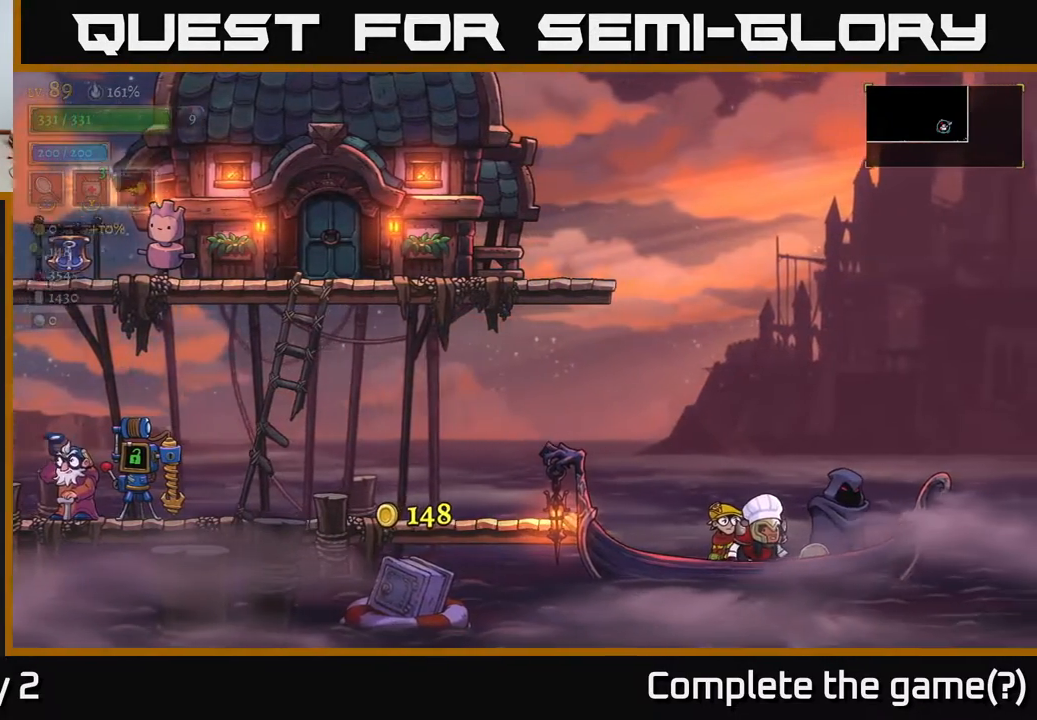
{"buttons": [], "left_stick": "center", "right_stick": "center", "events": [[17, "A", "up"], [200, "A", "down"], [367, "A", "up"]]}
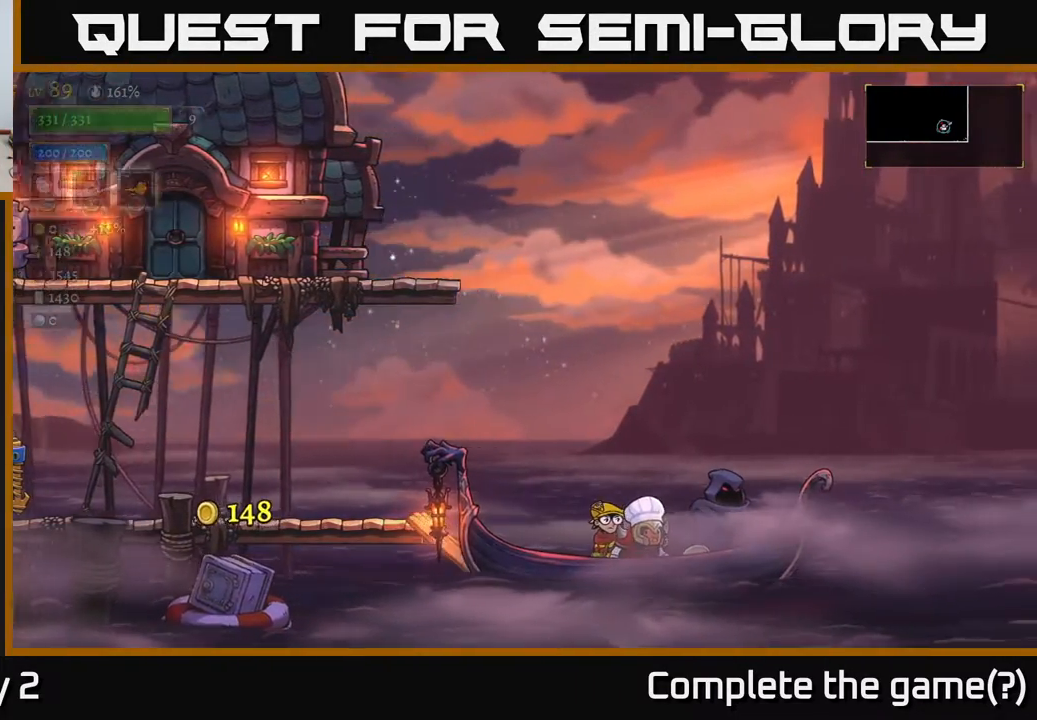
{"buttons": [], "left_stick": "center", "right_stick": "center", "events": []}
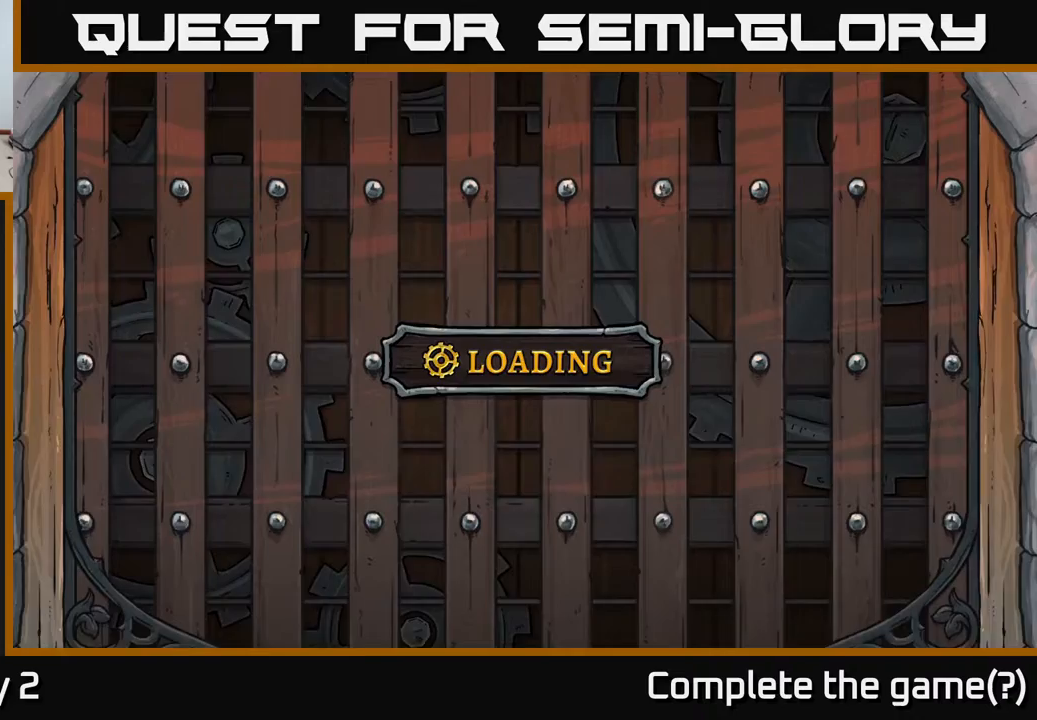
{"buttons": [], "left_stick": "center", "right_stick": "center", "events": []}
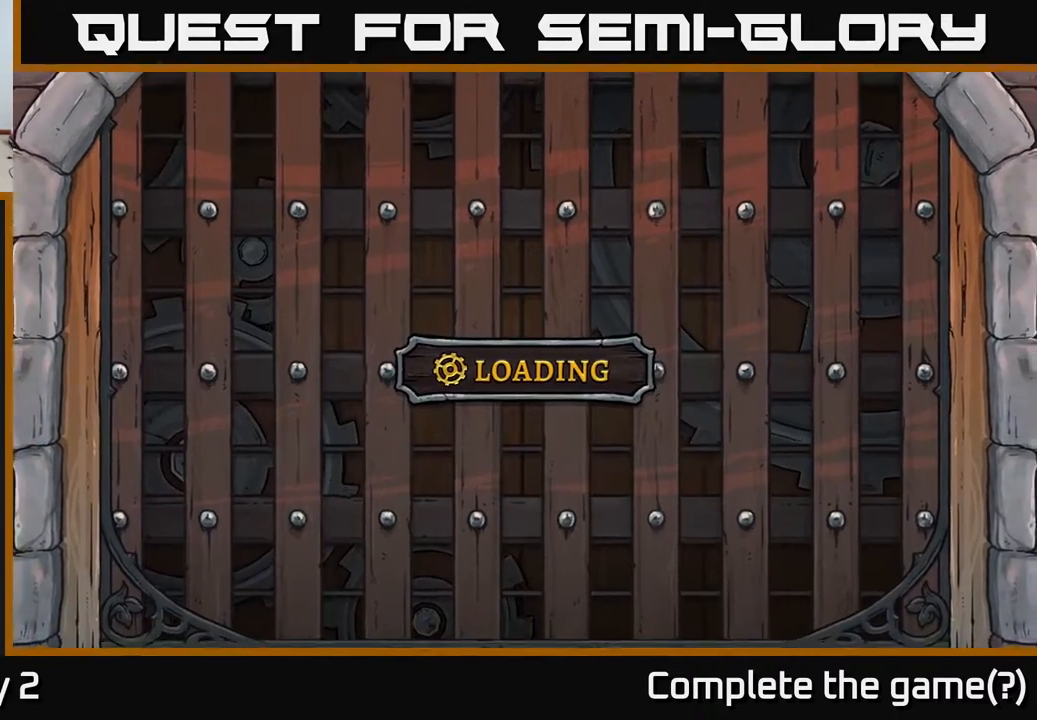
{"buttons": [], "left_stick": "center", "right_stick": "center", "events": []}
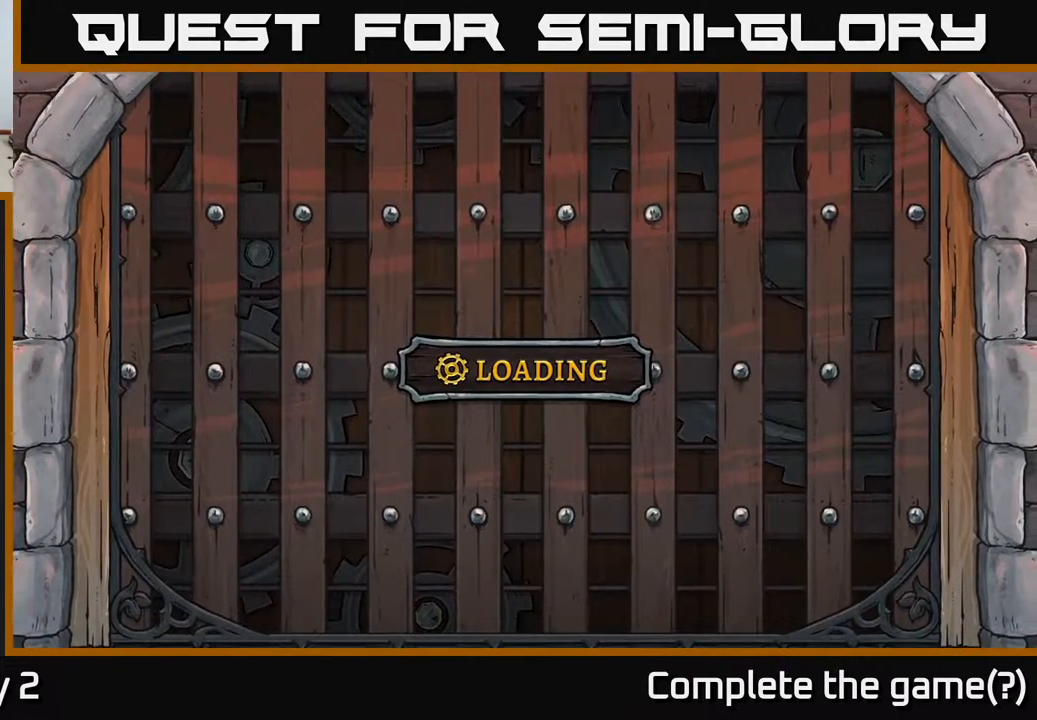
{"buttons": [], "left_stick": "center", "right_stick": "center", "events": []}
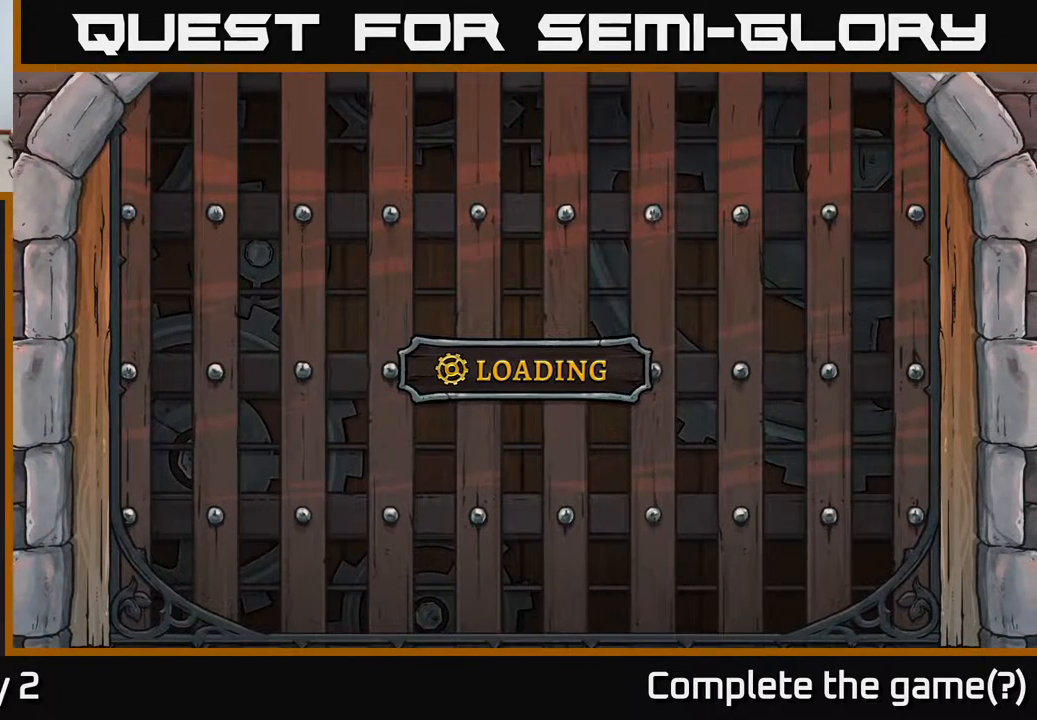
{"buttons": [], "left_stick": "center", "right_stick": "center", "events": []}
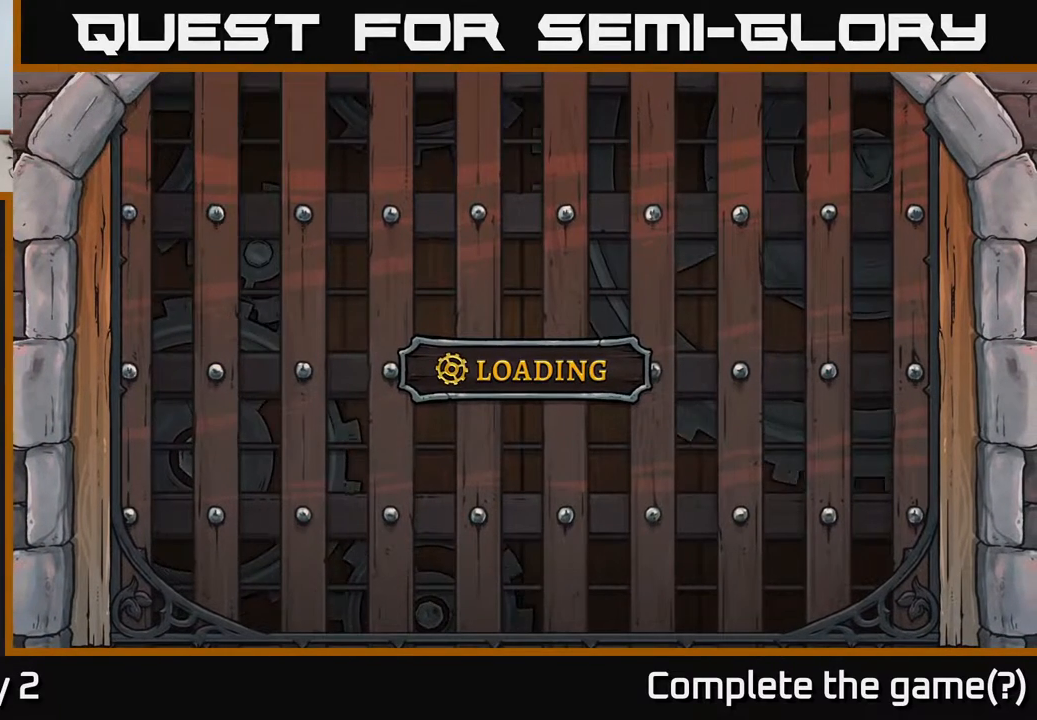
{"buttons": [], "left_stick": "center", "right_stick": "center", "events": []}
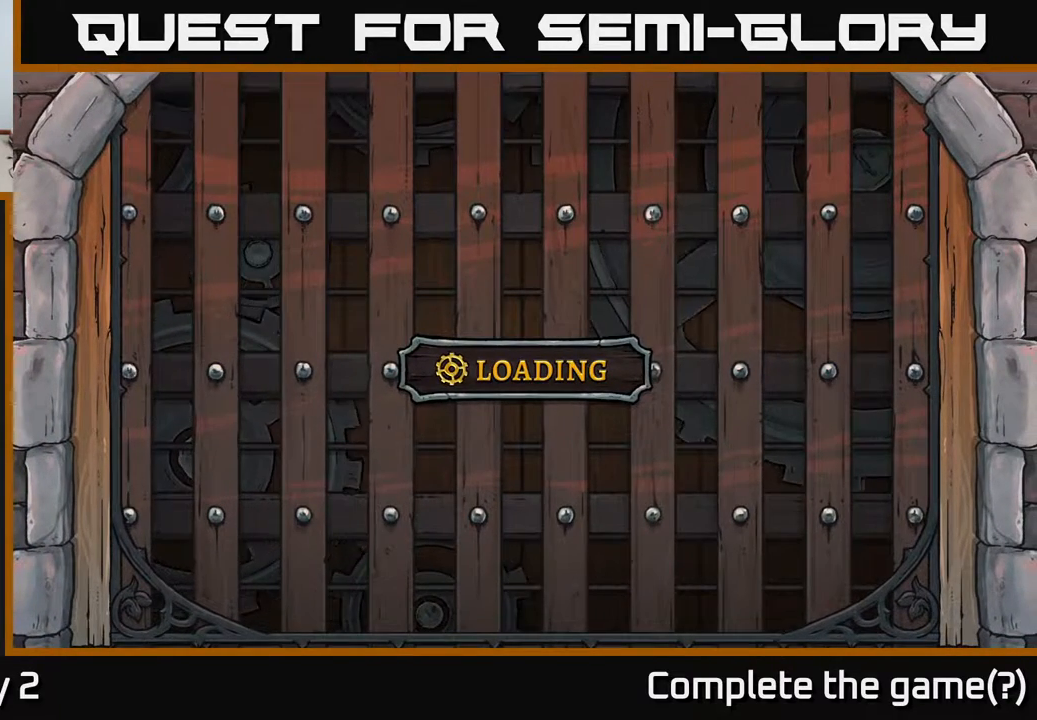
{"buttons": [], "left_stick": "center", "right_stick": "center", "events": []}
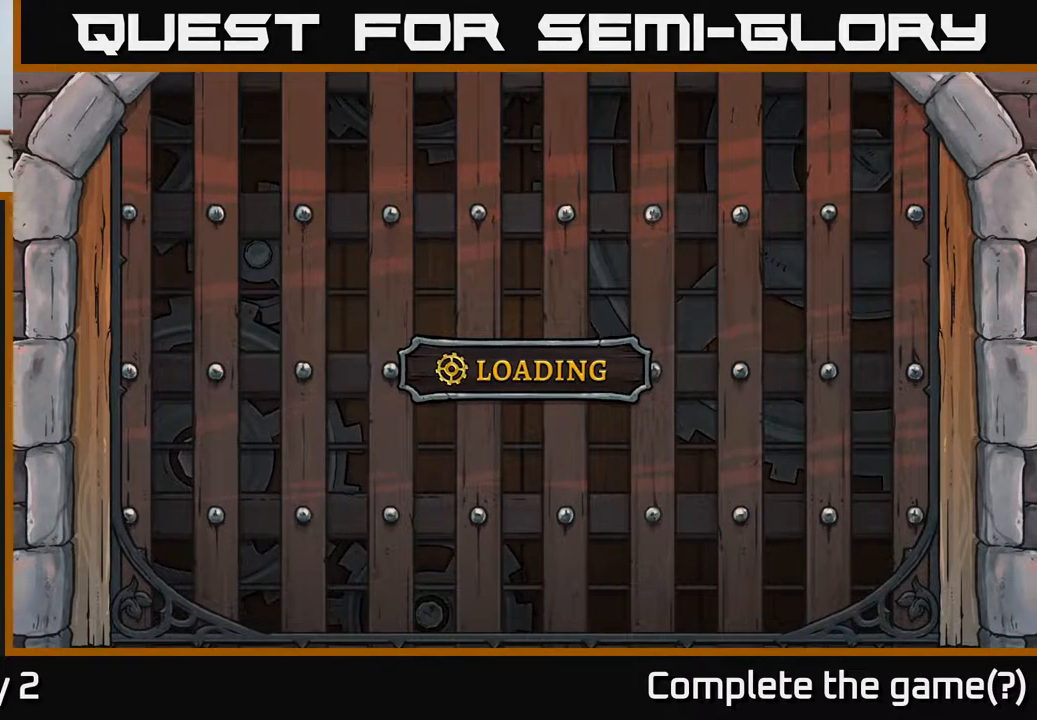
{"buttons": [], "left_stick": "center", "right_stick": "center", "events": []}
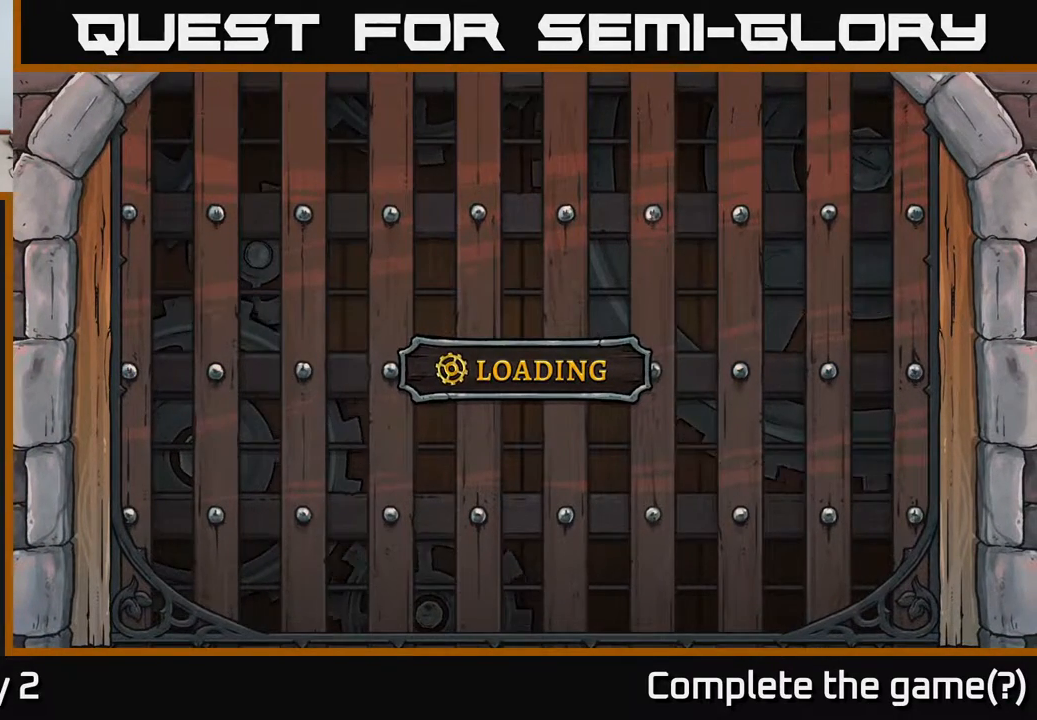
{"buttons": [], "left_stick": "center", "right_stick": "center", "events": []}
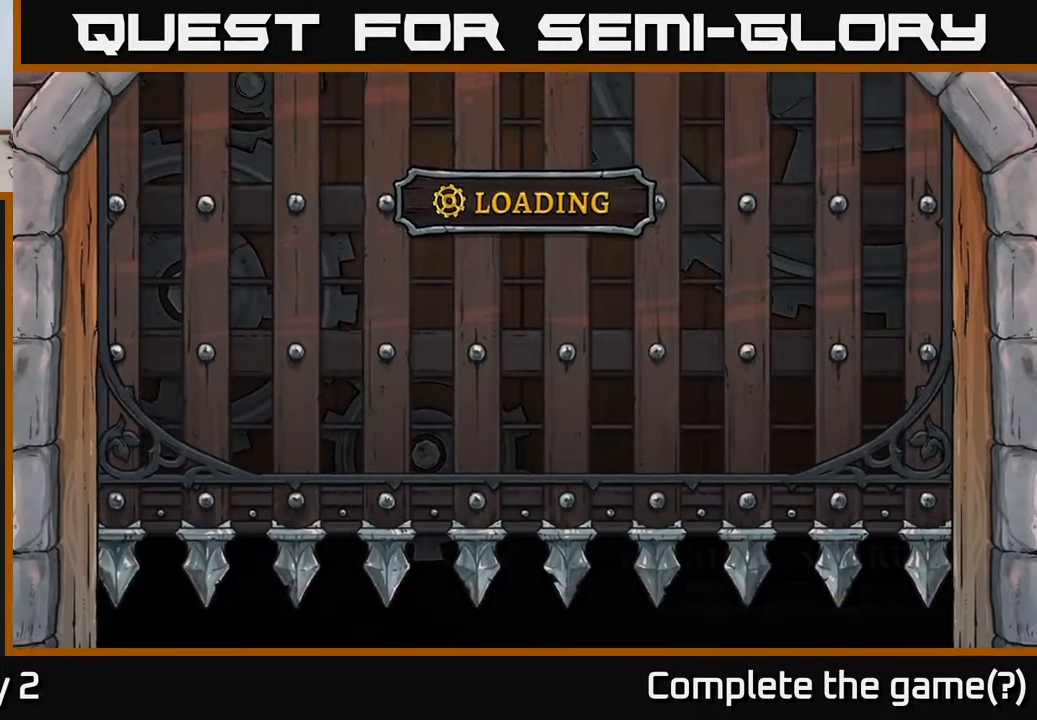
{"buttons": [], "left_stick": "center", "right_stick": "center", "events": []}
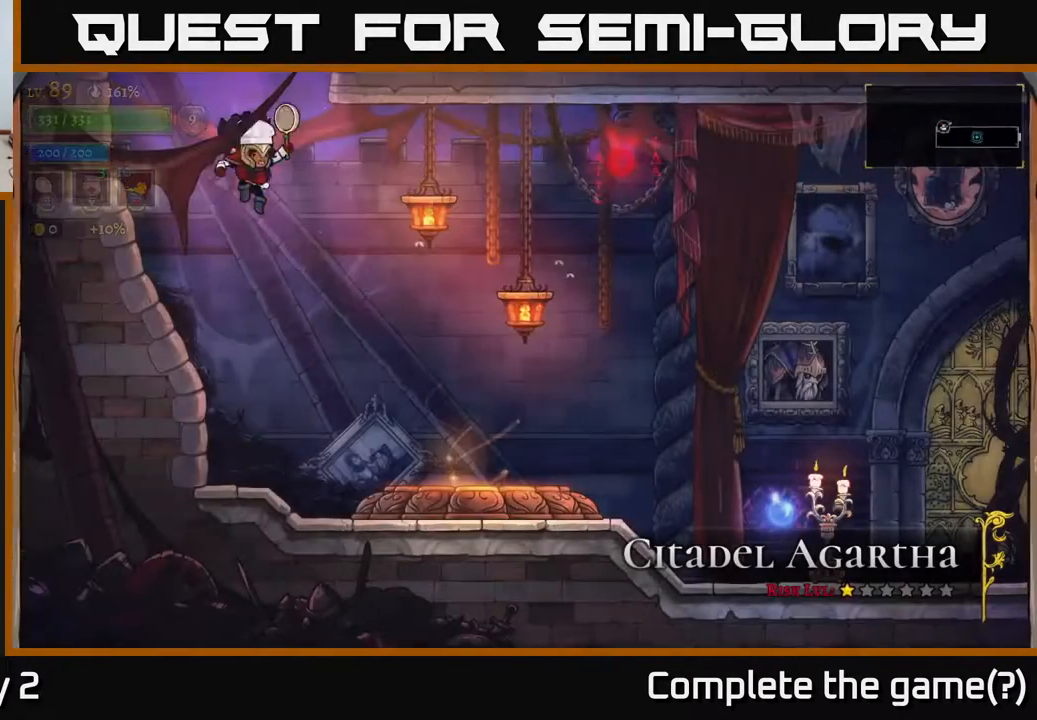
{"buttons": ["R2"], "left_stick": "right", "right_stick": "center", "events": [[167, "left_stick", "right"], [383, "R2", "down"]]}
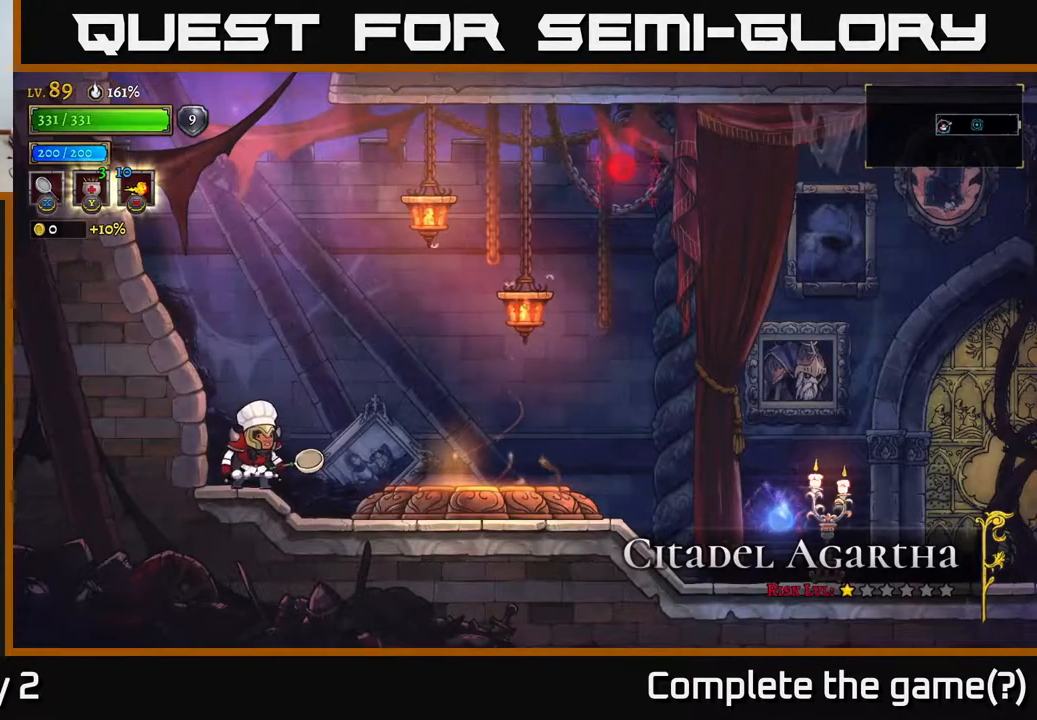
{"buttons": [], "left_stick": "right", "right_stick": "center", "events": [[83, "R2", "up"], [233, "R2", "down"], [367, "R2", "up"]]}
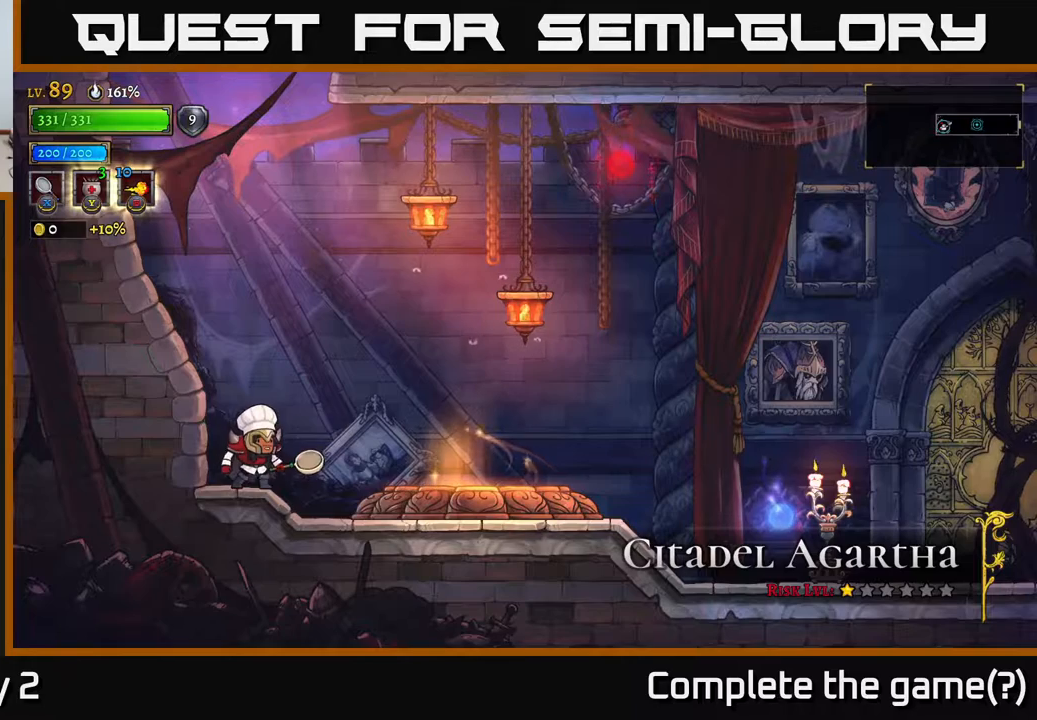
{"buttons": [], "left_stick": "right", "right_stick": "center", "events": []}
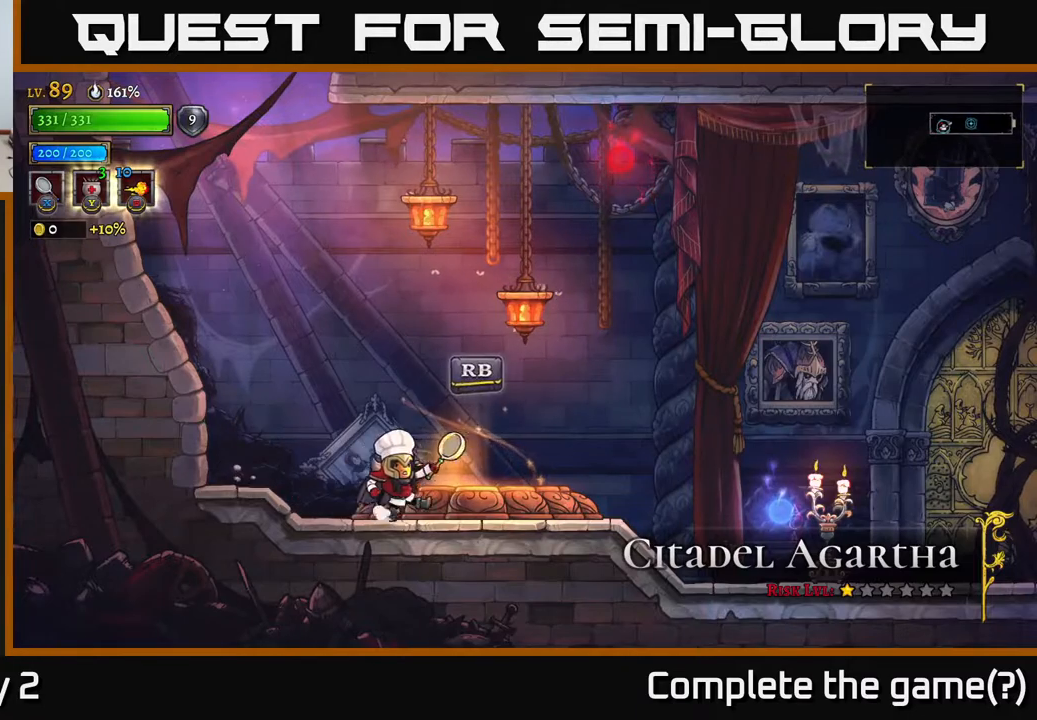
{"buttons": [], "left_stick": "center", "right_stick": "center", "events": [[183, "R1", "down"], [250, "left_stick", "center"], [283, "R1", "up"]]}
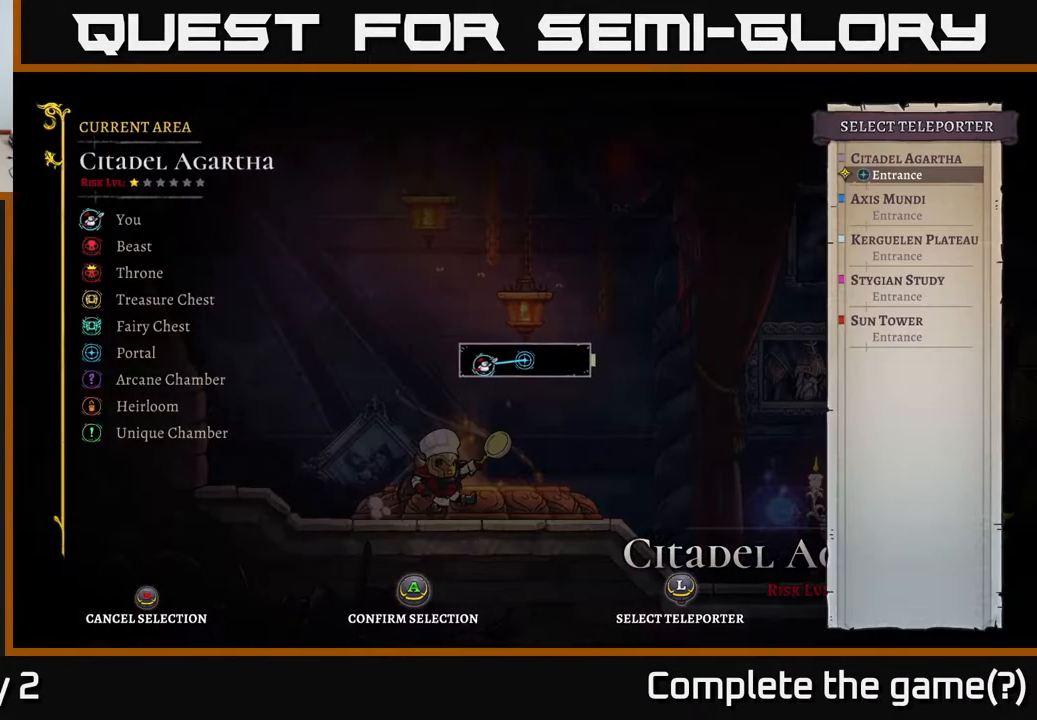
{"buttons": [], "left_stick": "center", "right_stick": "center", "events": [[150, "left_stick", "right"], [300, "left_stick", "center"]]}
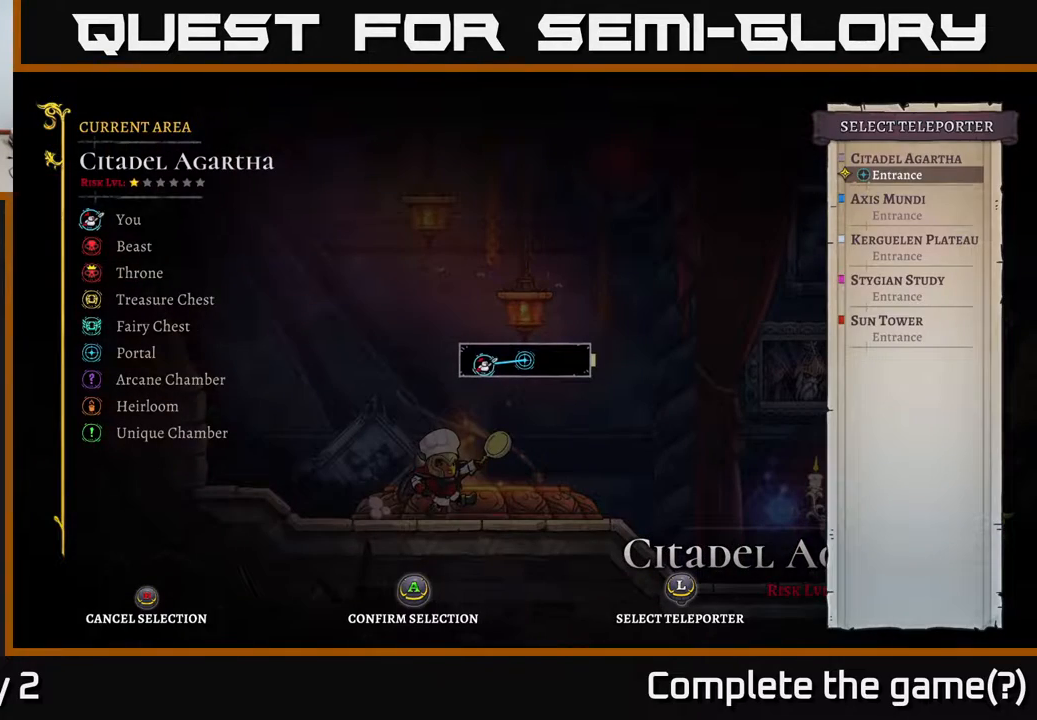
{"buttons": [], "left_stick": "center", "right_stick": "center", "events": [[317, "left_stick", "down"], [483, "left_stick", "center"]]}
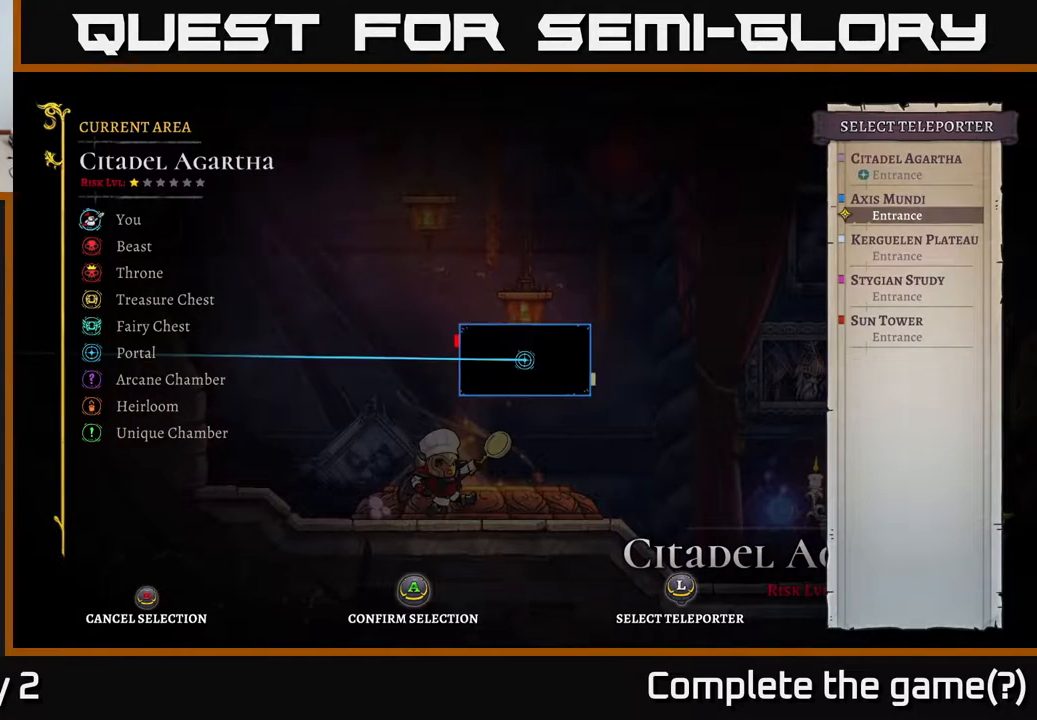
{"buttons": [], "left_stick": "center", "right_stick": "center", "events": [[133, "left_stick", "down"], [317, "left_stick", "center"]]}
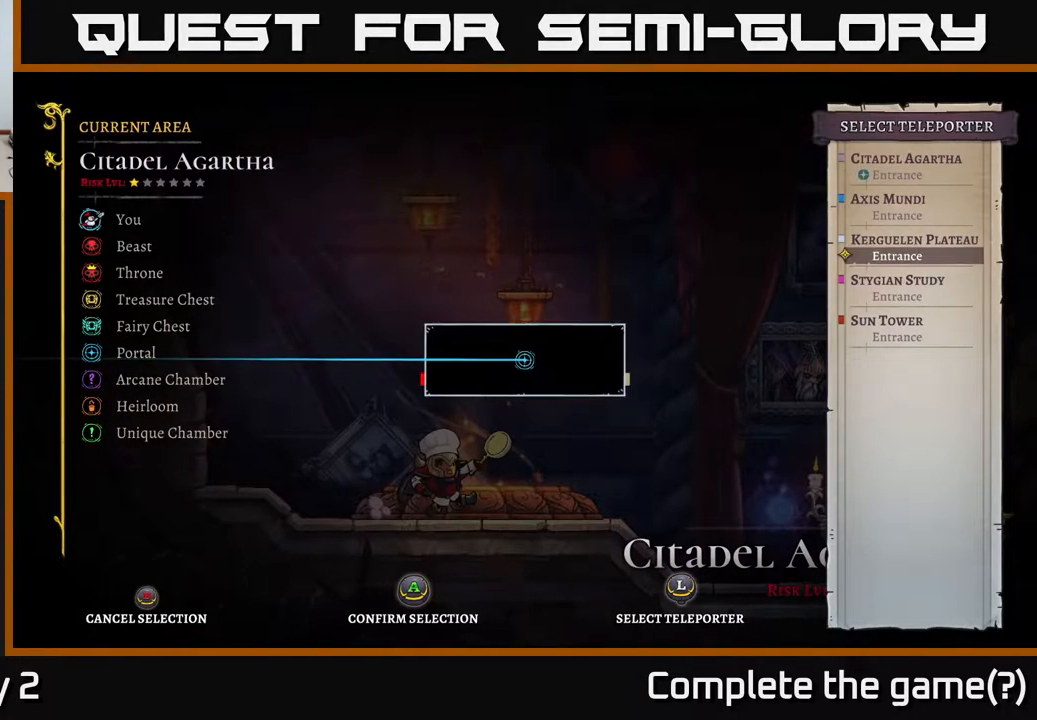
{"buttons": [], "left_stick": "center", "right_stick": "center", "events": [[100, "left_stick", "down"], [283, "left_stick", "center"], [317, "A", "down"], [450, "A", "up"]]}
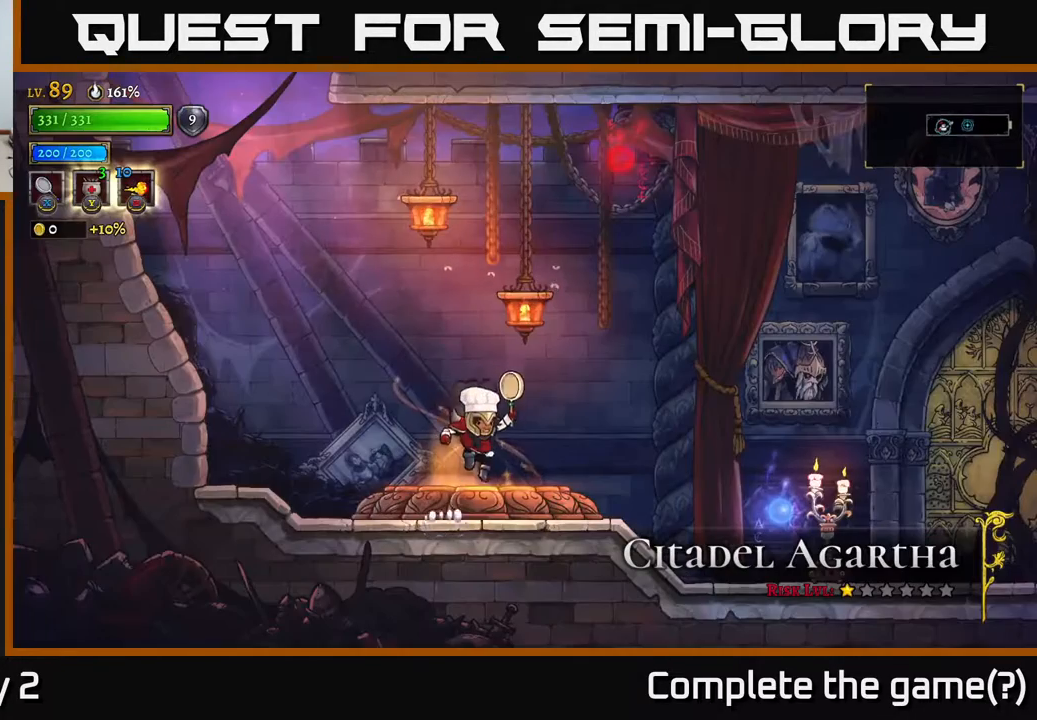
{"buttons": [], "left_stick": "center", "right_stick": "center", "events": []}
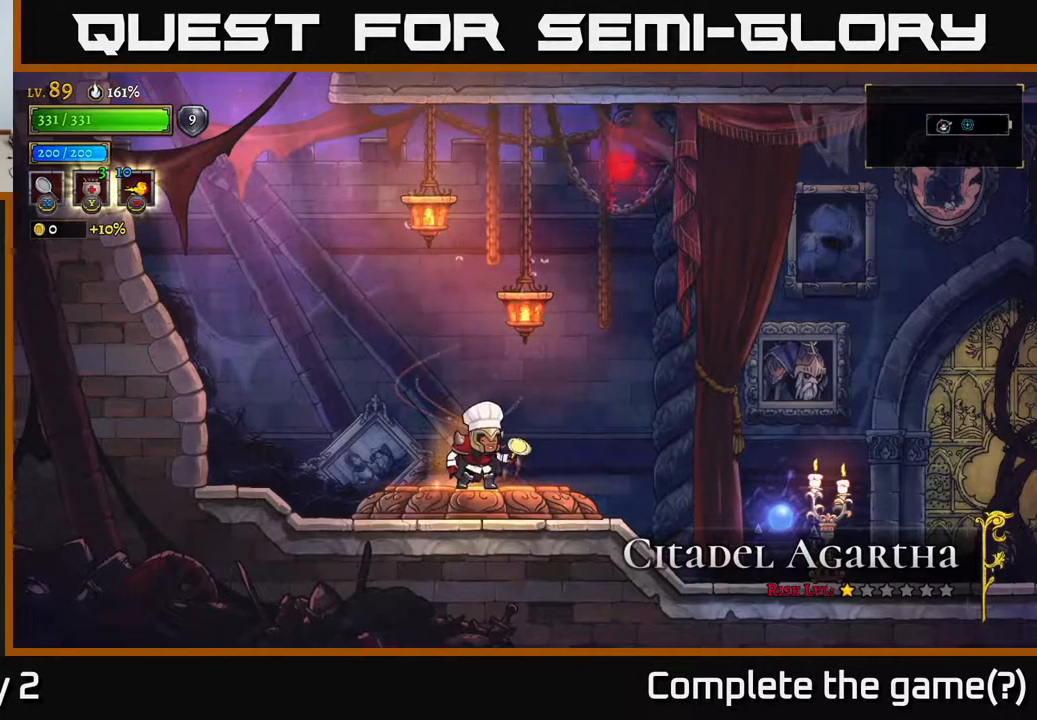
{"buttons": [], "left_stick": "center", "right_stick": "center", "events": []}
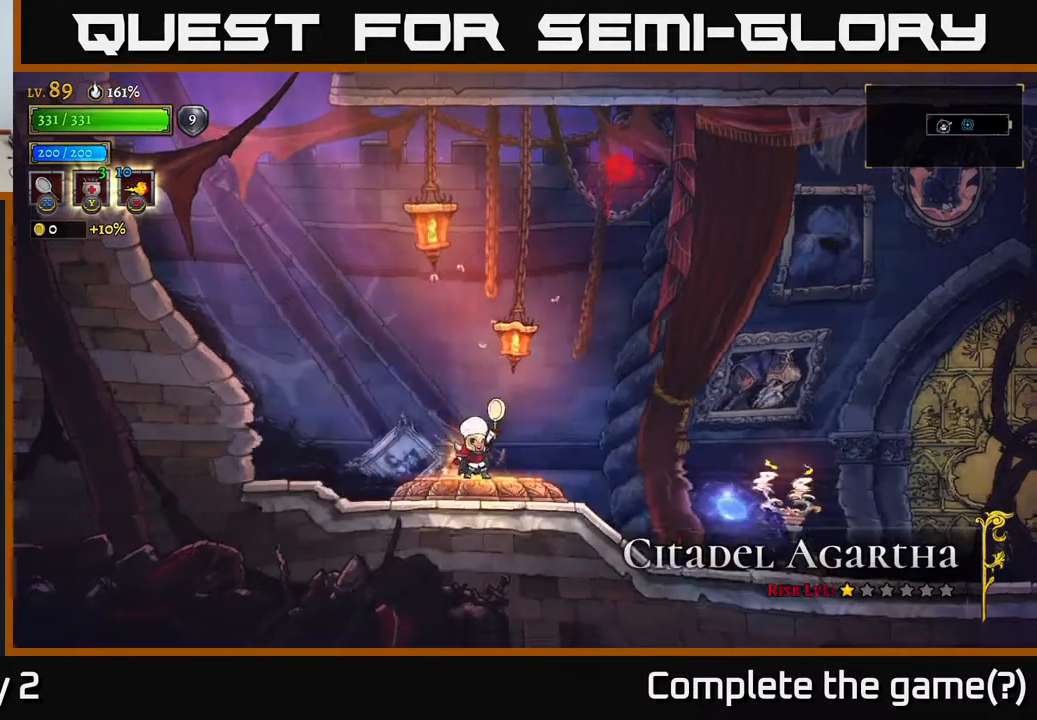
{"buttons": [], "left_stick": "center", "right_stick": "center", "events": []}
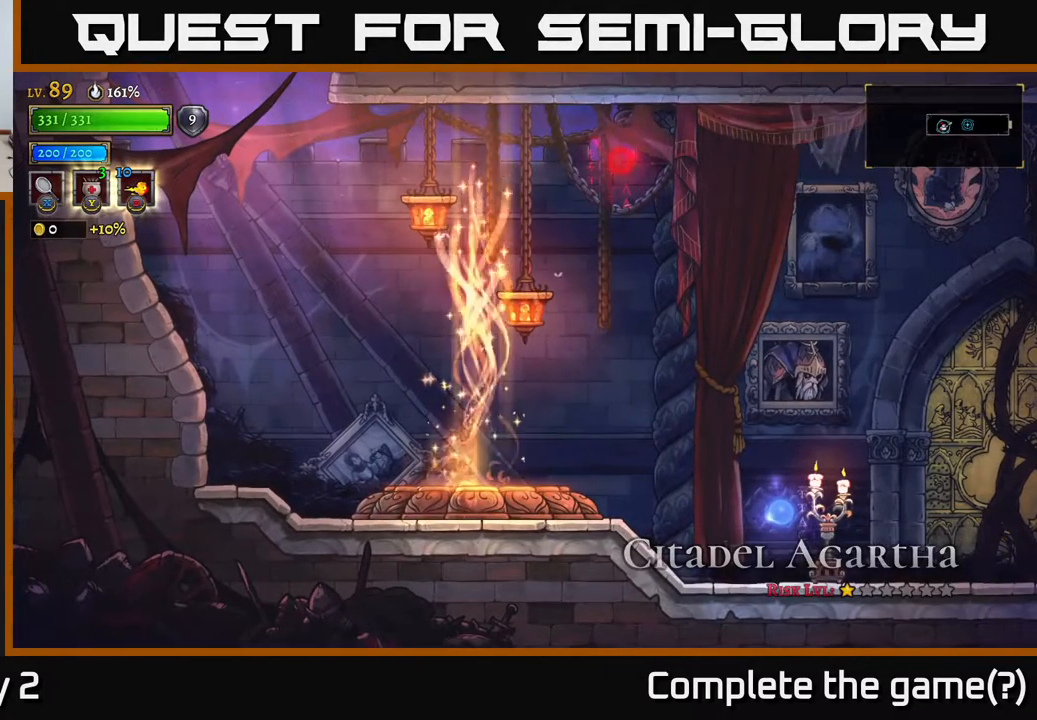
{"buttons": [], "left_stick": "center", "right_stick": "center", "events": []}